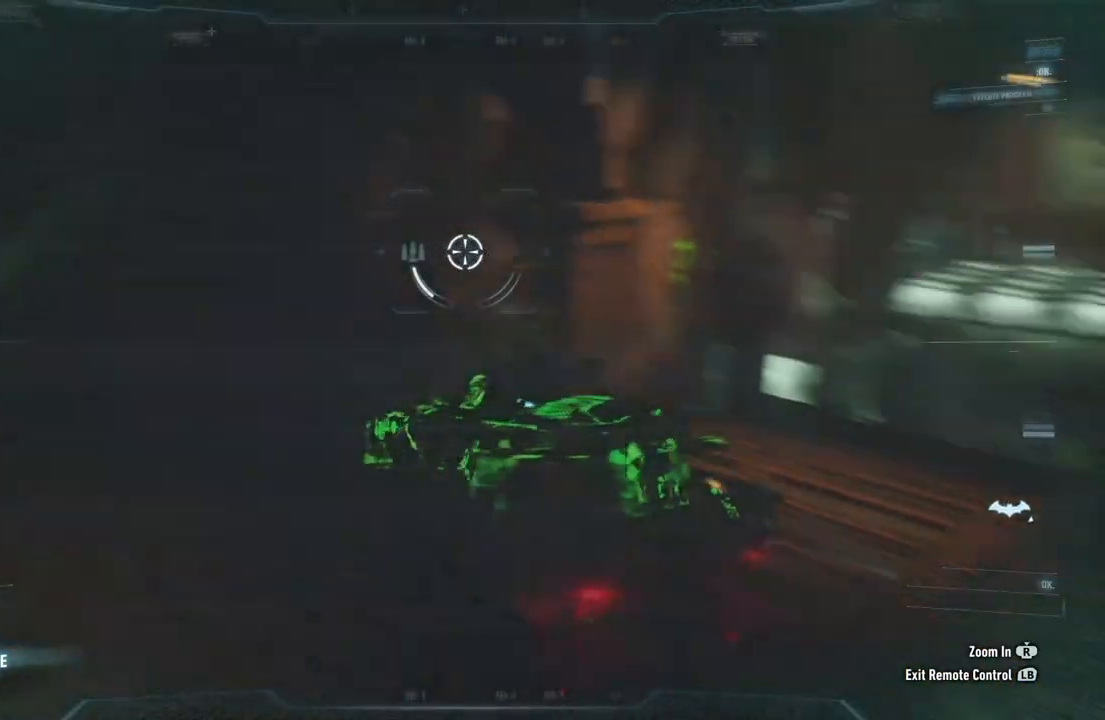
Gameplay with a controller (Xbox layout); each line is a JSON object with the inputs held at the frame after it. "events" lists button and stick changes between this image and that frame as [ms after this image, input, new state], when the widget could be followed in between.
{"buttons": ["L2"], "left_stick": "left", "right_stick": "right", "events": [[17, "left_stick", "center"], [167, "left_stick", "left"], [217, "right_stick", "center"], [467, "right_stick", "right"]]}
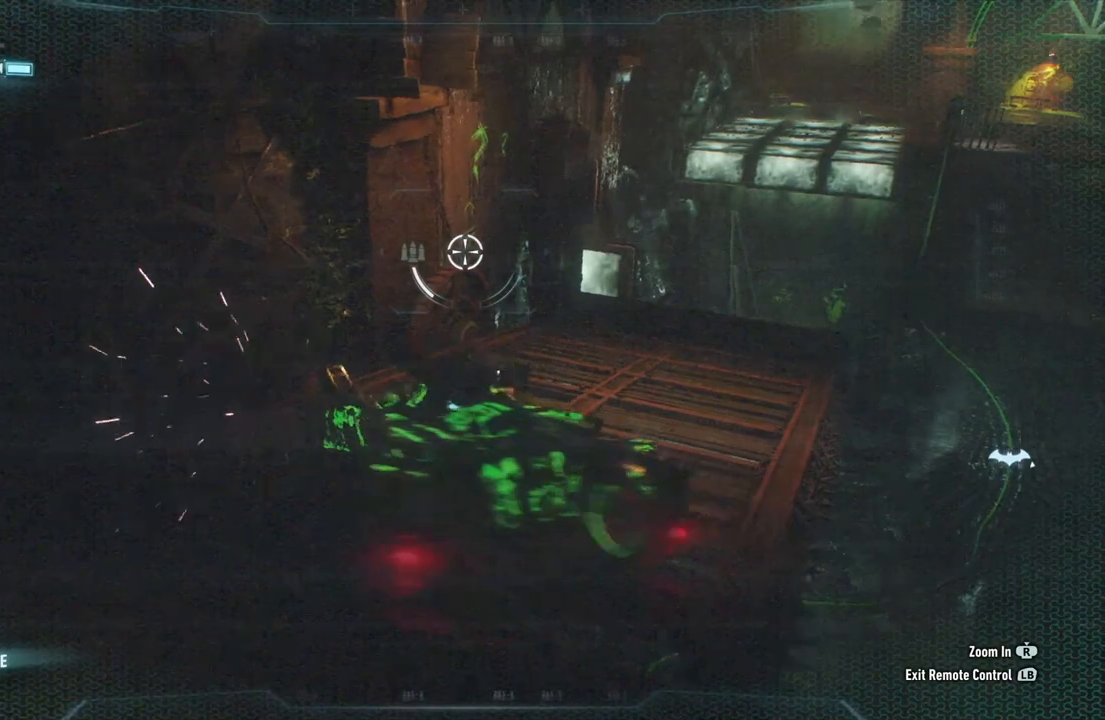
{"buttons": ["L2"], "left_stick": "down", "right_stick": "right", "events": [[117, "left_stick", "down-left"], [233, "left_stick", "down"]]}
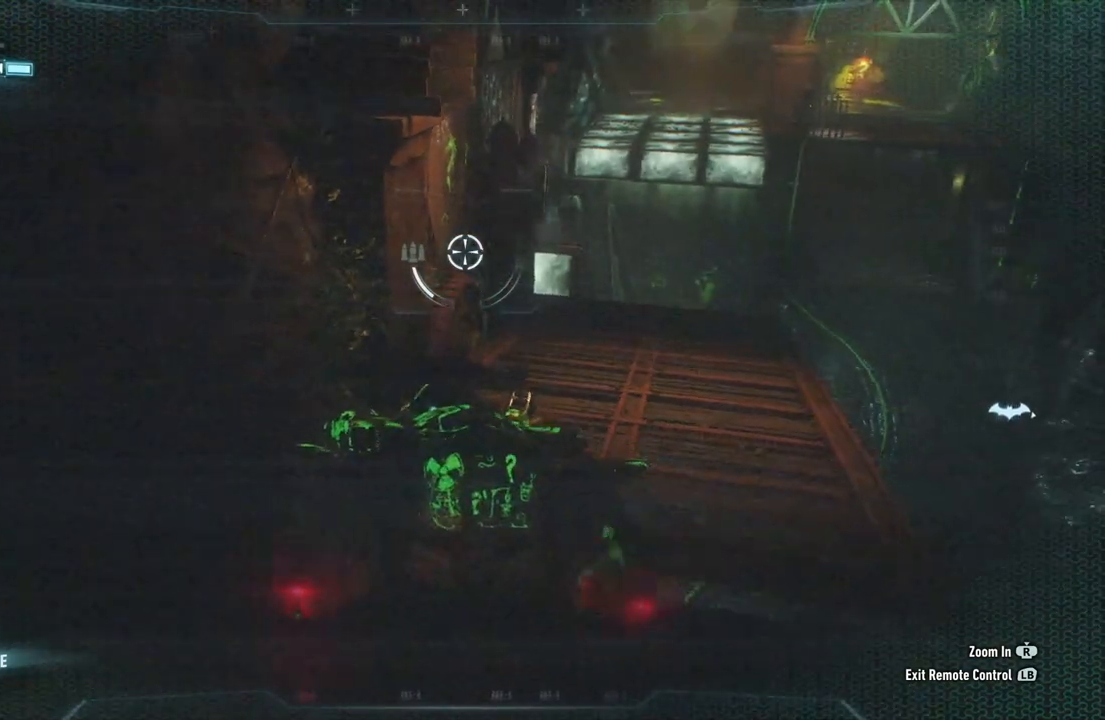
{"buttons": ["L2"], "left_stick": "down", "right_stick": "center", "events": [[117, "left_stick", "down-right"], [300, "right_stick", "center"], [317, "left_stick", "down"]]}
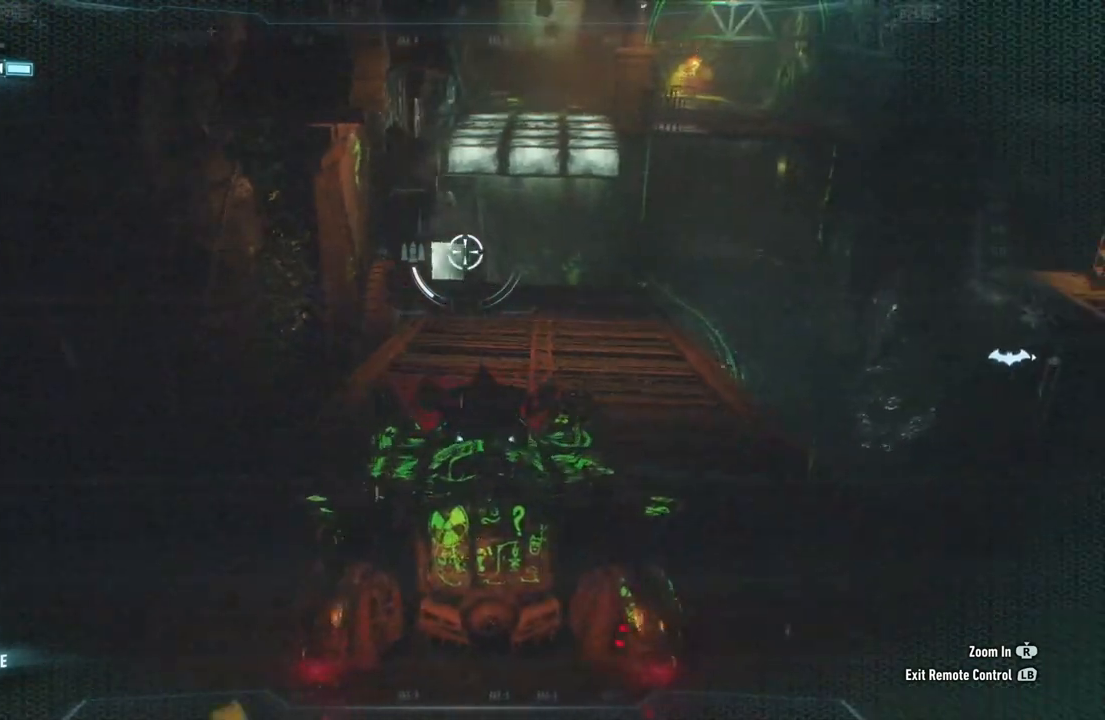
{"buttons": [], "left_stick": "center", "right_stick": "center", "events": [[150, "L2", "up"], [150, "left_stick", "center"]]}
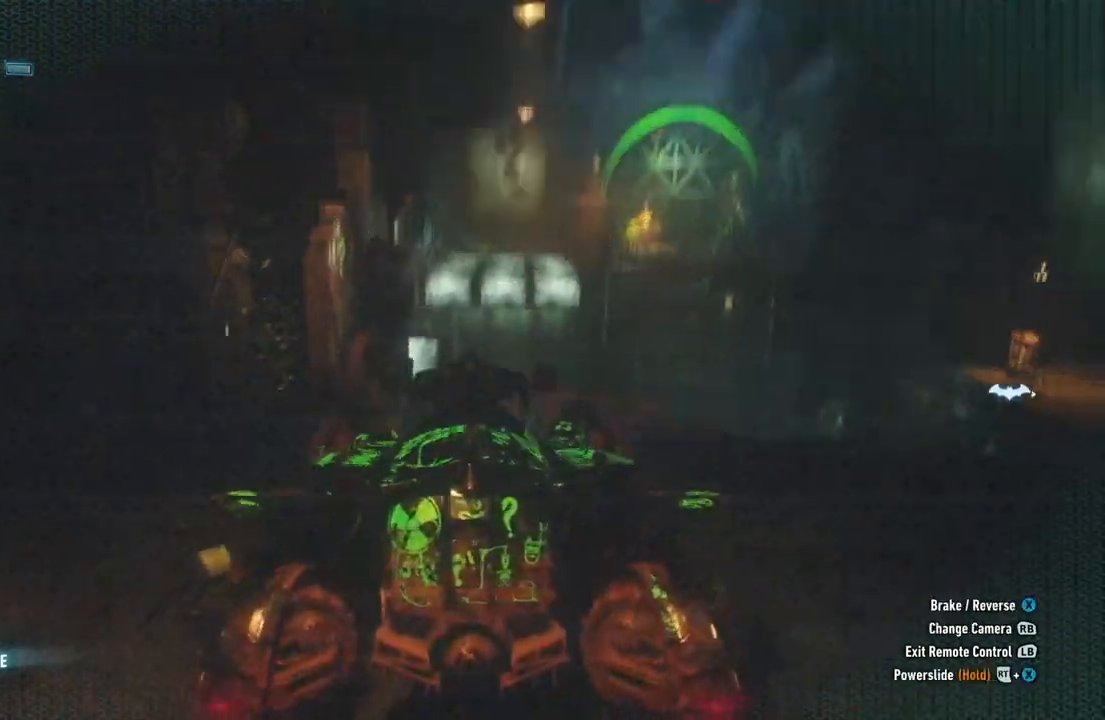
{"buttons": [], "left_stick": "center", "right_stick": "center", "events": []}
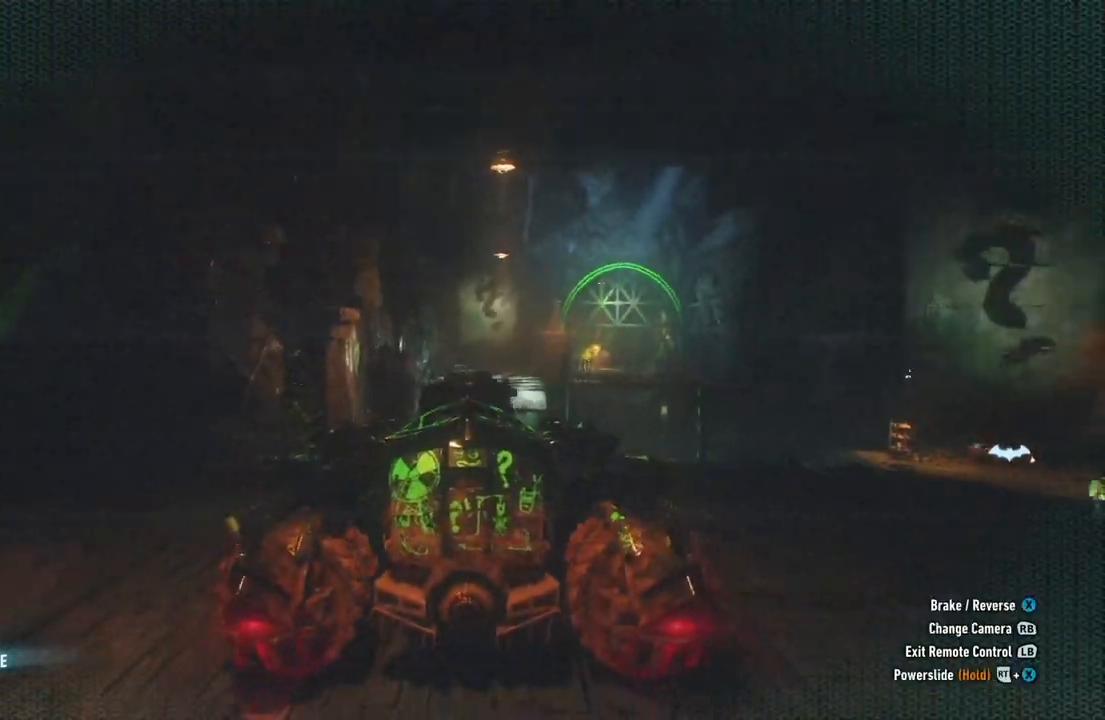
{"buttons": [], "left_stick": "center", "right_stick": "center", "events": []}
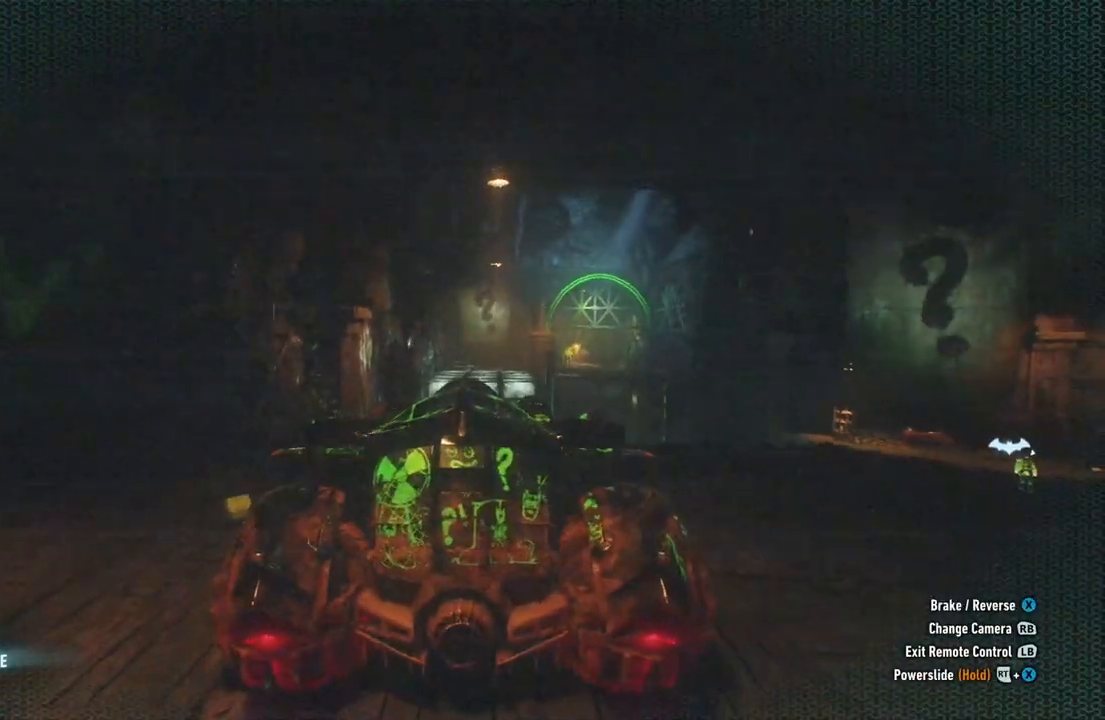
{"buttons": [], "left_stick": "center", "right_stick": "center", "events": [[33, "B", "down"], [117, "B", "up"]]}
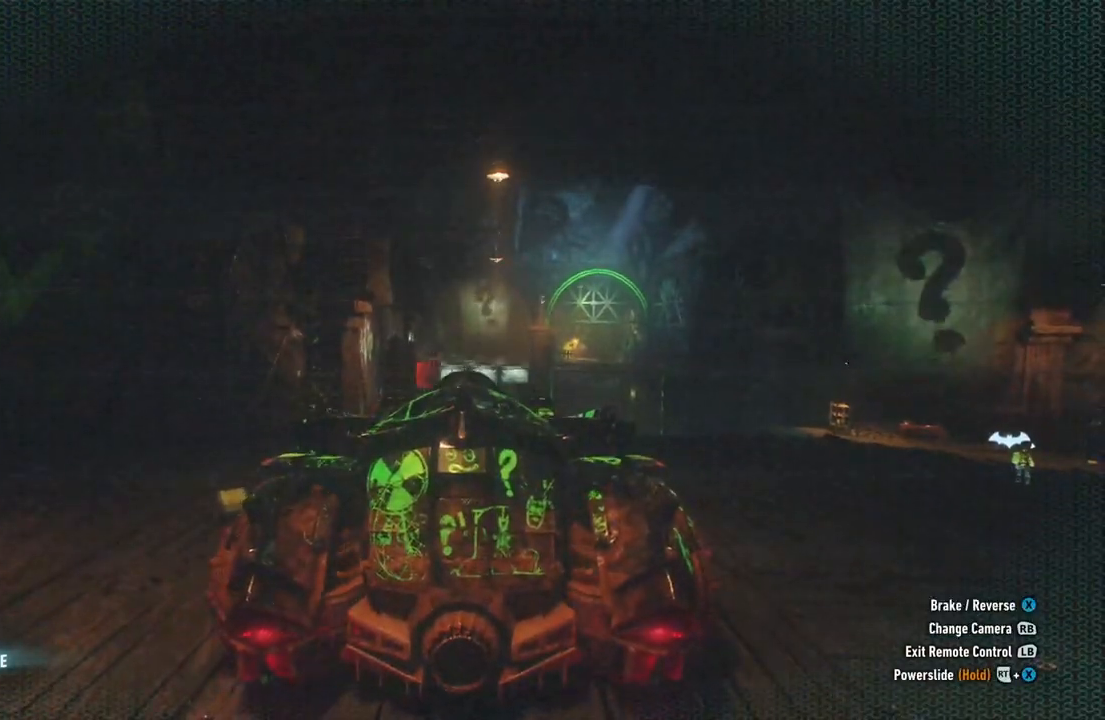
{"buttons": [], "left_stick": "center", "right_stick": "center", "events": [[17, "L1", "down"], [183, "L1", "up"]]}
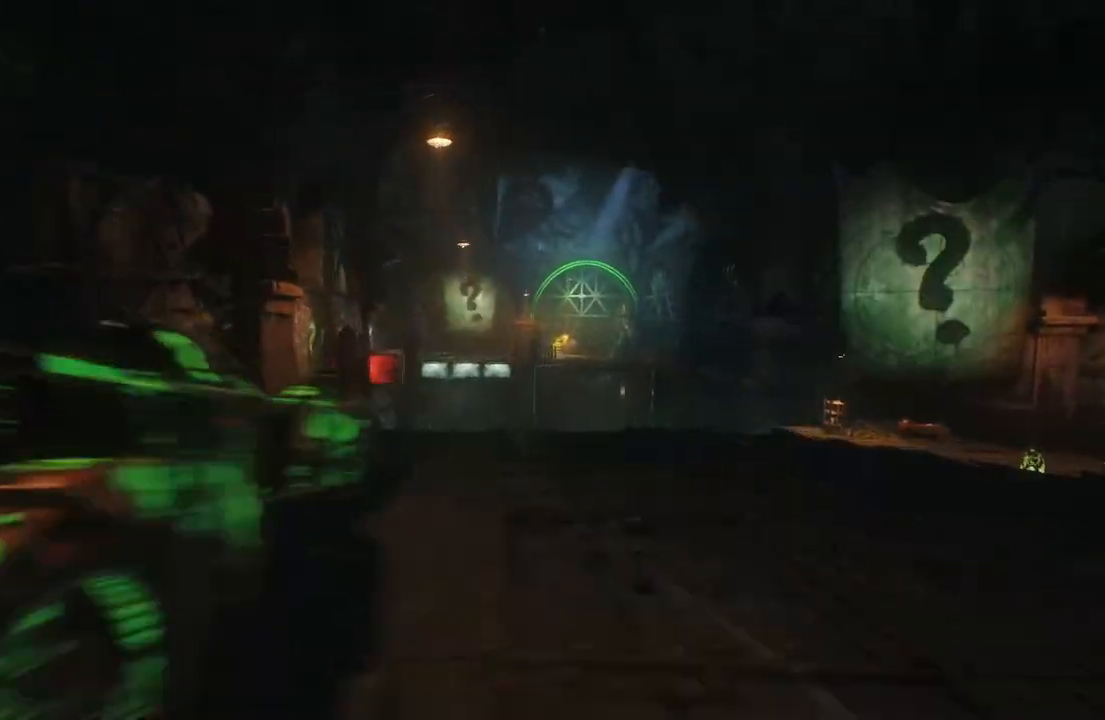
{"buttons": [], "left_stick": "center", "right_stick": "left", "events": [[183, "right_stick", "left"]]}
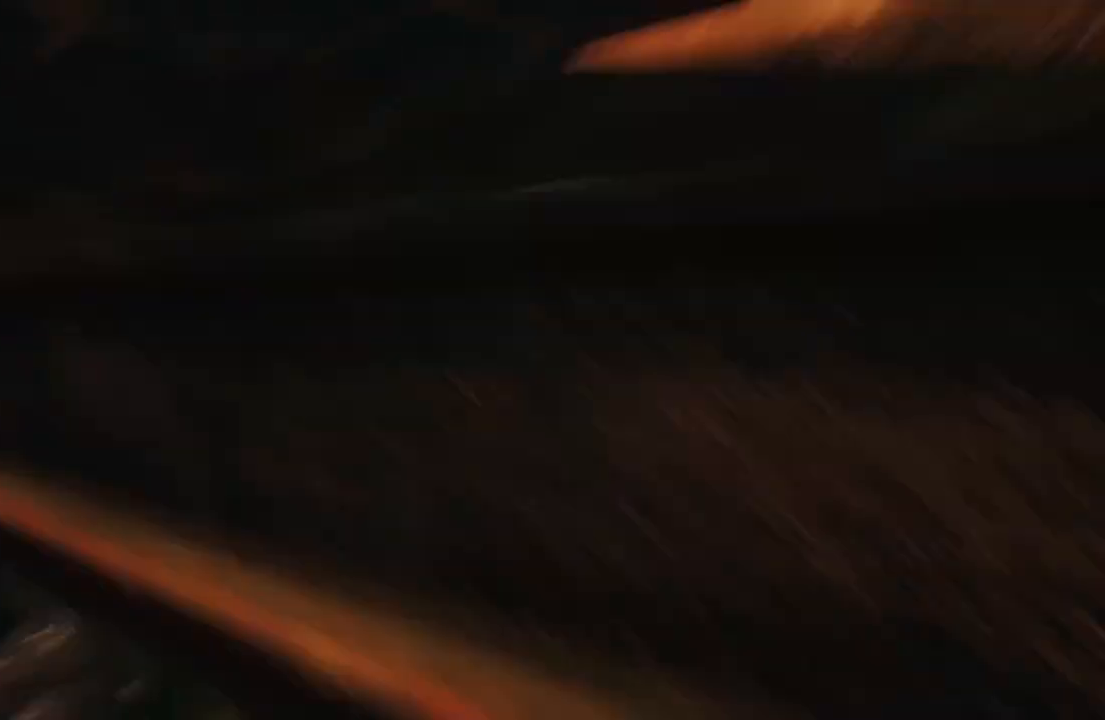
{"buttons": [], "left_stick": "center", "right_stick": "left", "events": []}
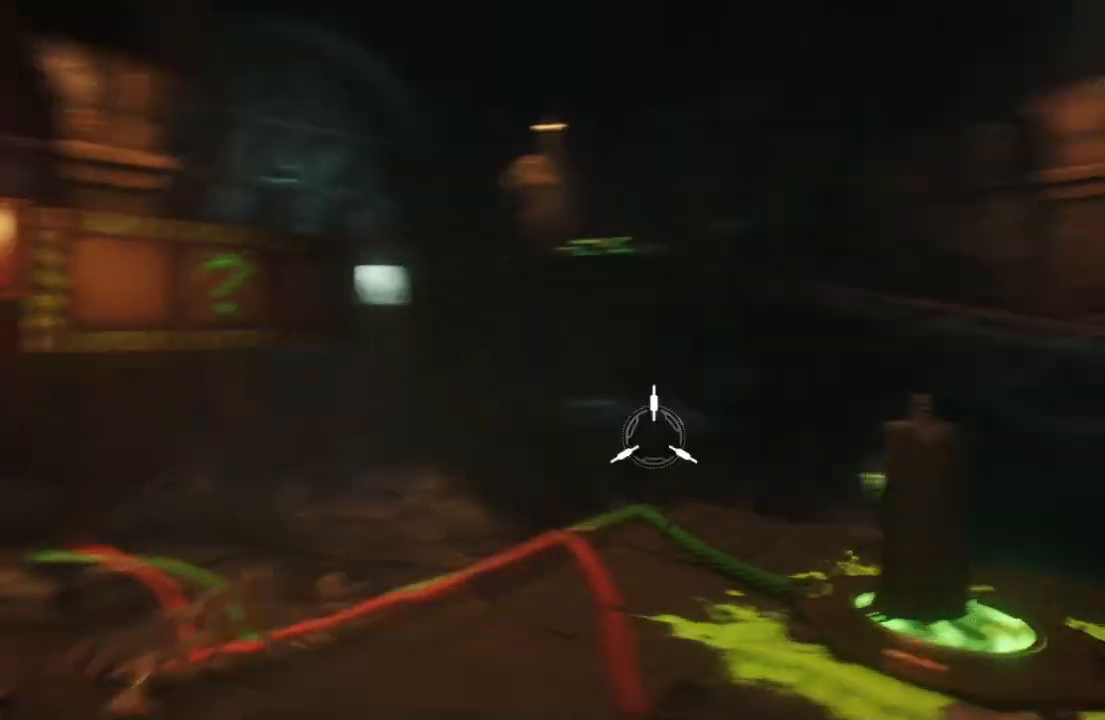
{"buttons": [], "left_stick": "center", "right_stick": "up-right", "events": [[83, "right_stick", "center"], [467, "right_stick", "up-right"]]}
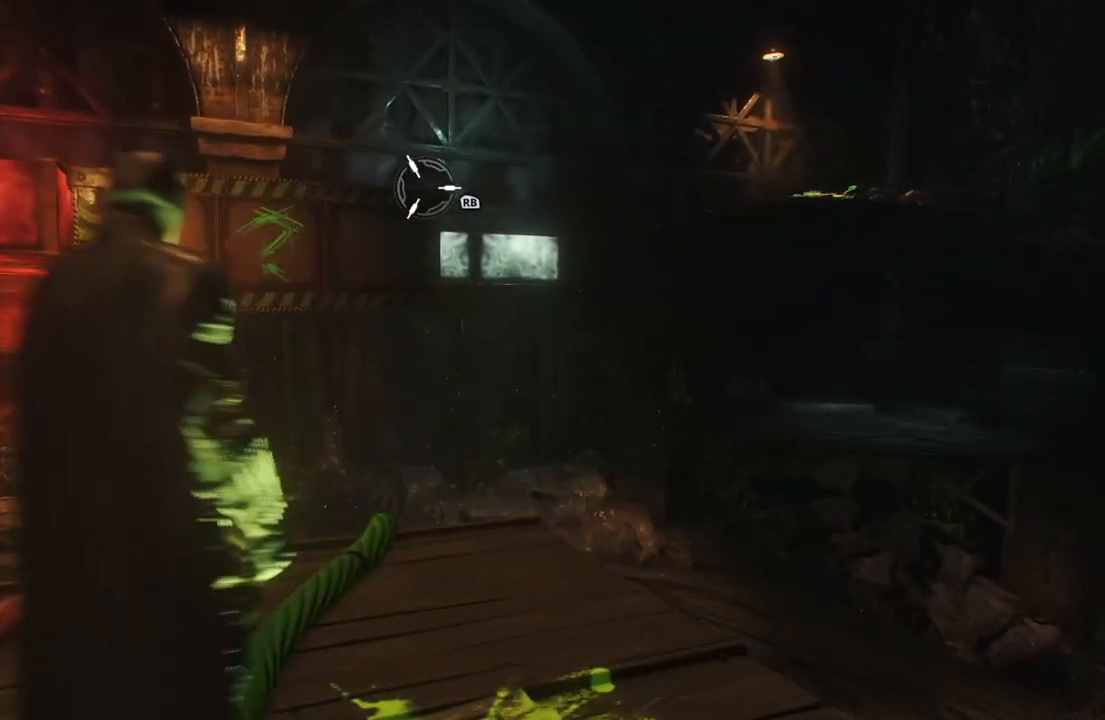
{"buttons": [], "left_stick": "center", "right_stick": "center", "events": [[83, "right_stick", "center"]]}
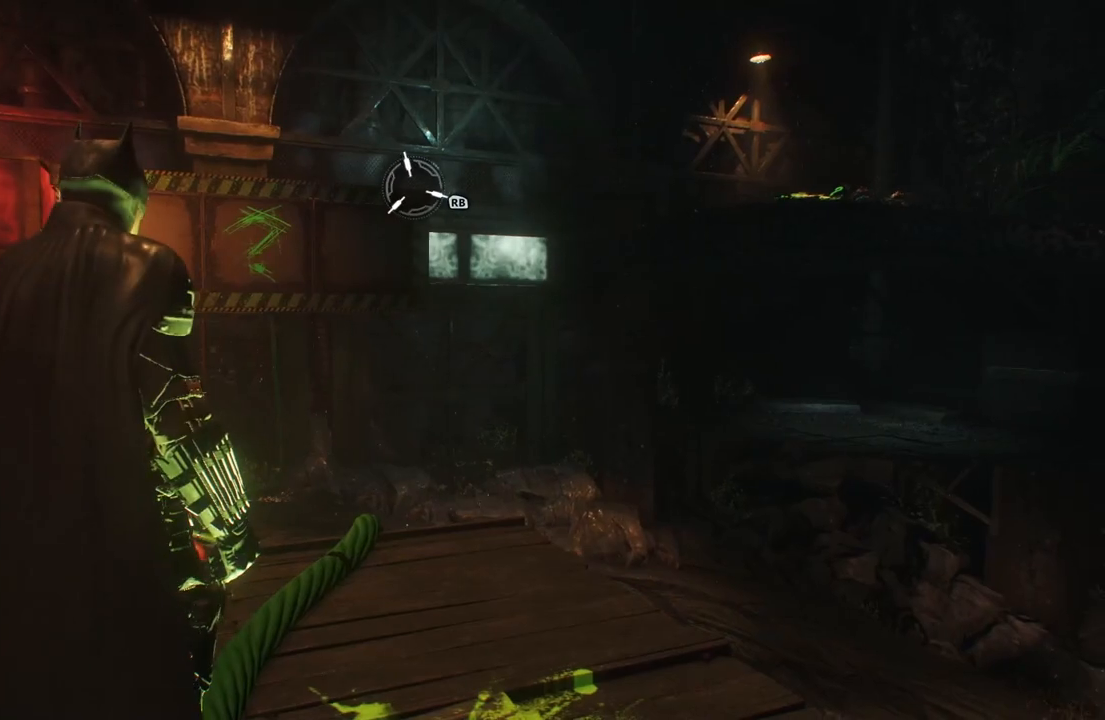
{"buttons": [], "left_stick": "center", "right_stick": "center", "events": [[50, "right_stick", "right"], [383, "right_stick", "center"]]}
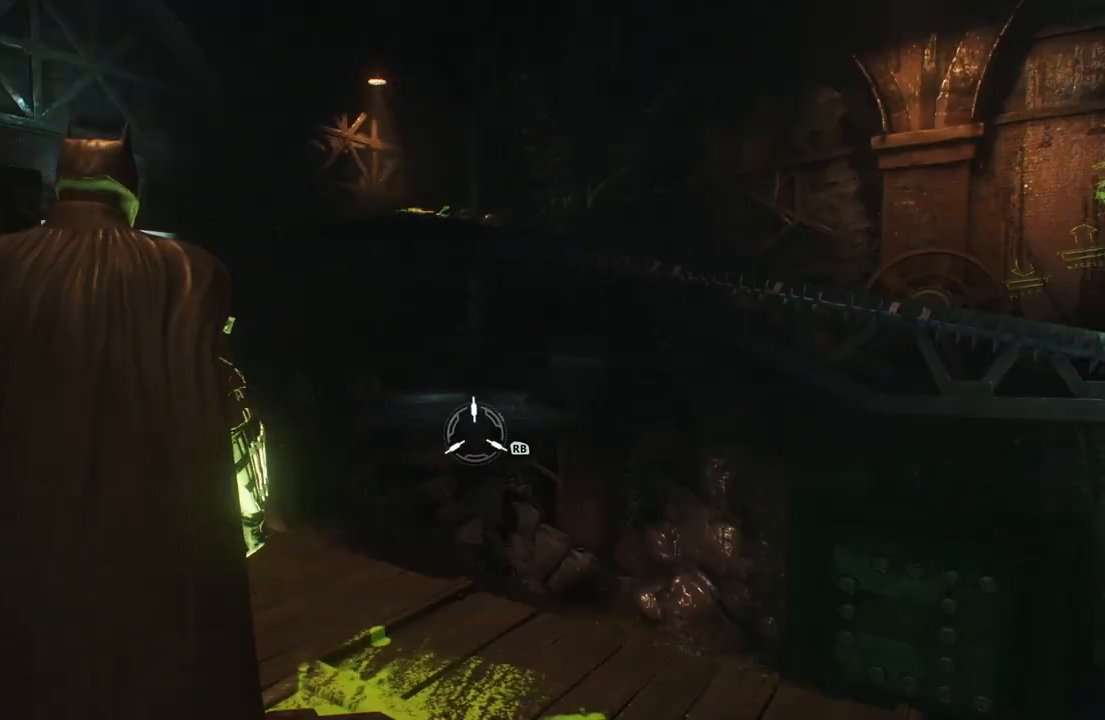
{"buttons": [], "left_stick": "up", "right_stick": "up", "events": [[33, "left_stick", "up"], [317, "right_stick", "up"]]}
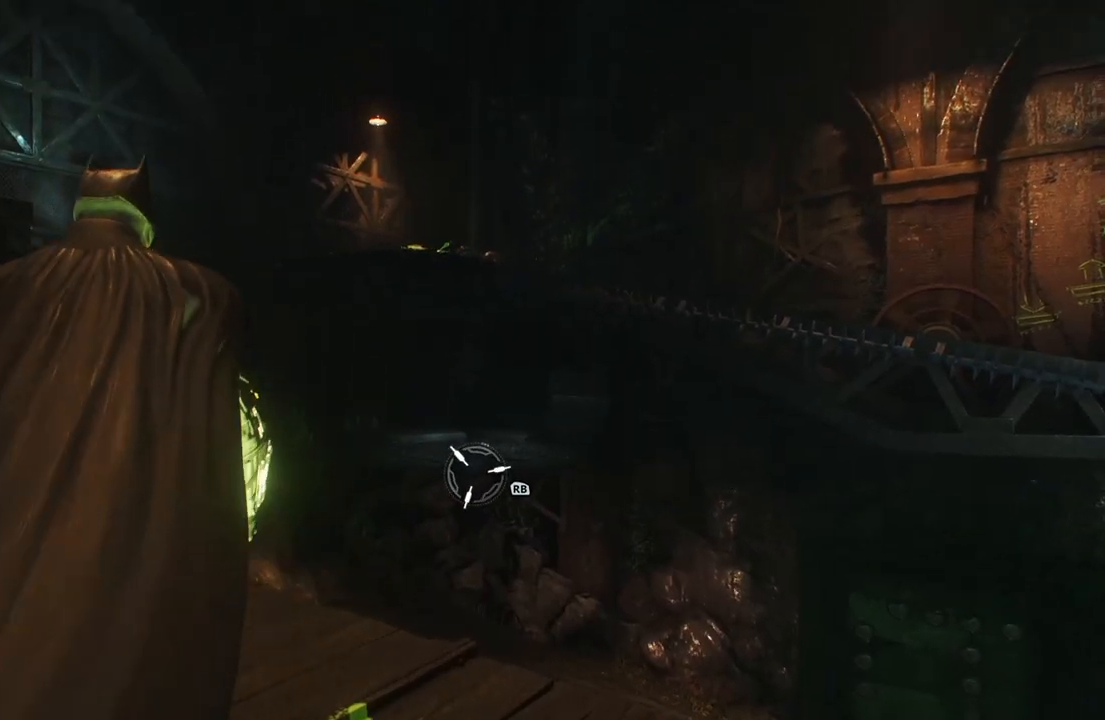
{"buttons": [], "left_stick": "up", "right_stick": "left", "events": [[150, "right_stick", "center"], [467, "right_stick", "left"]]}
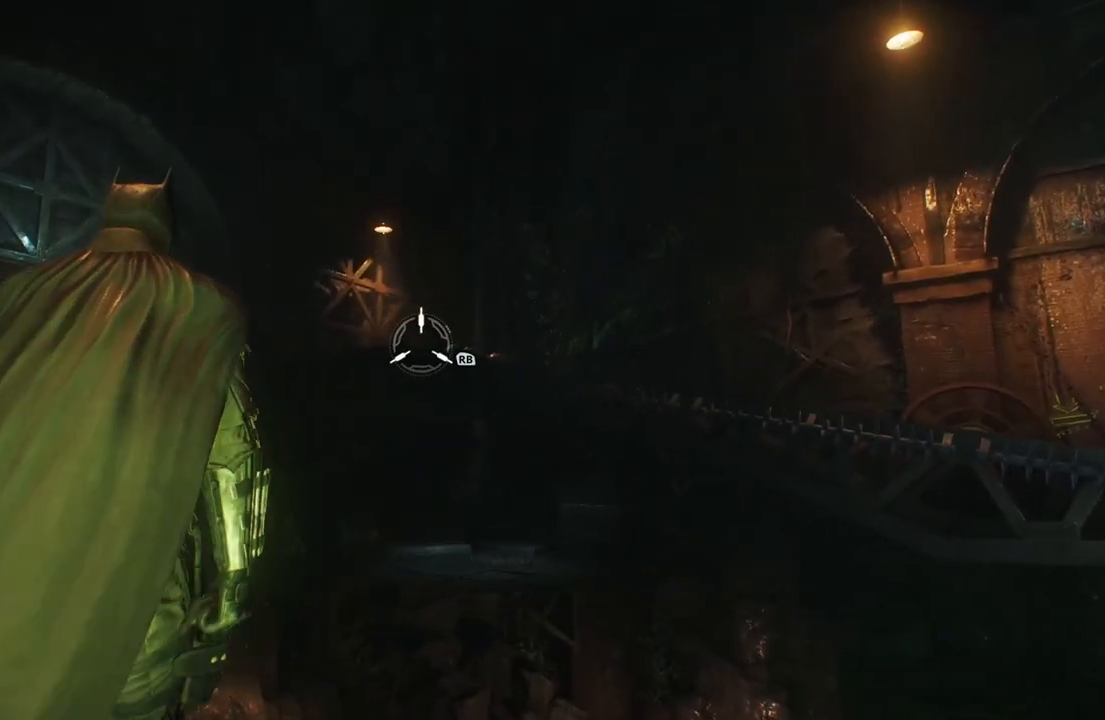
{"buttons": [], "left_stick": "center", "right_stick": "center", "events": [[50, "left_stick", "center"], [167, "right_stick", "center"], [333, "right_stick", "right"], [450, "right_stick", "center"]]}
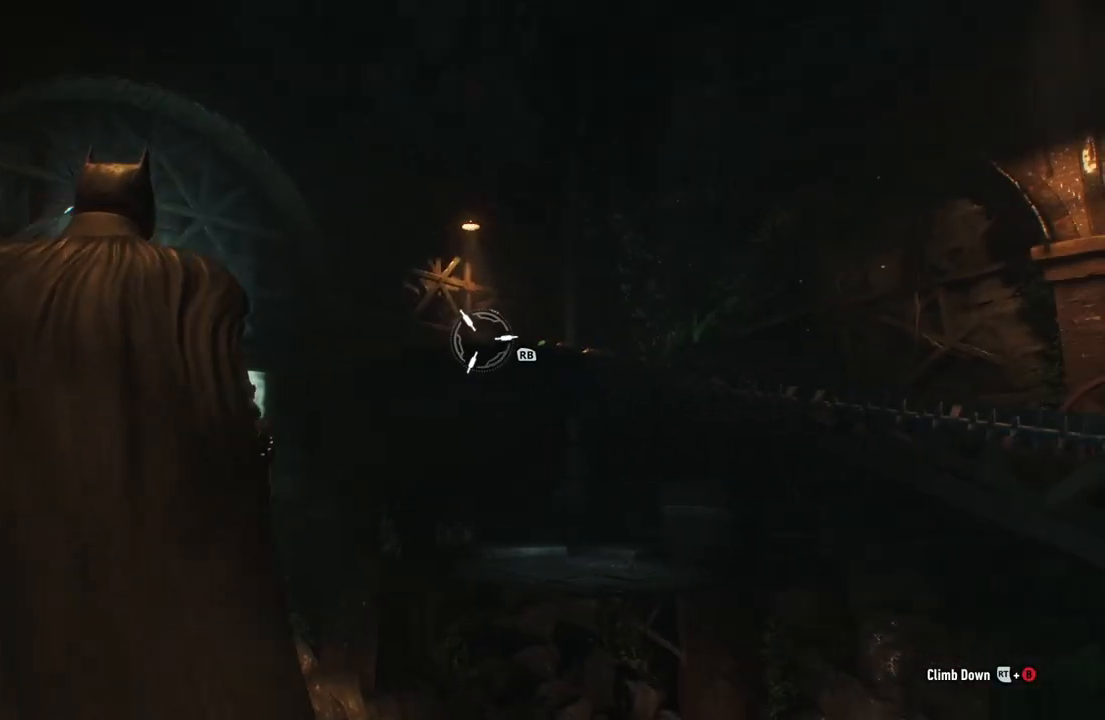
{"buttons": ["A"], "left_stick": "center", "right_stick": "center", "events": [[67, "R1", "down"], [183, "R1", "up"], [500, "A", "down"]]}
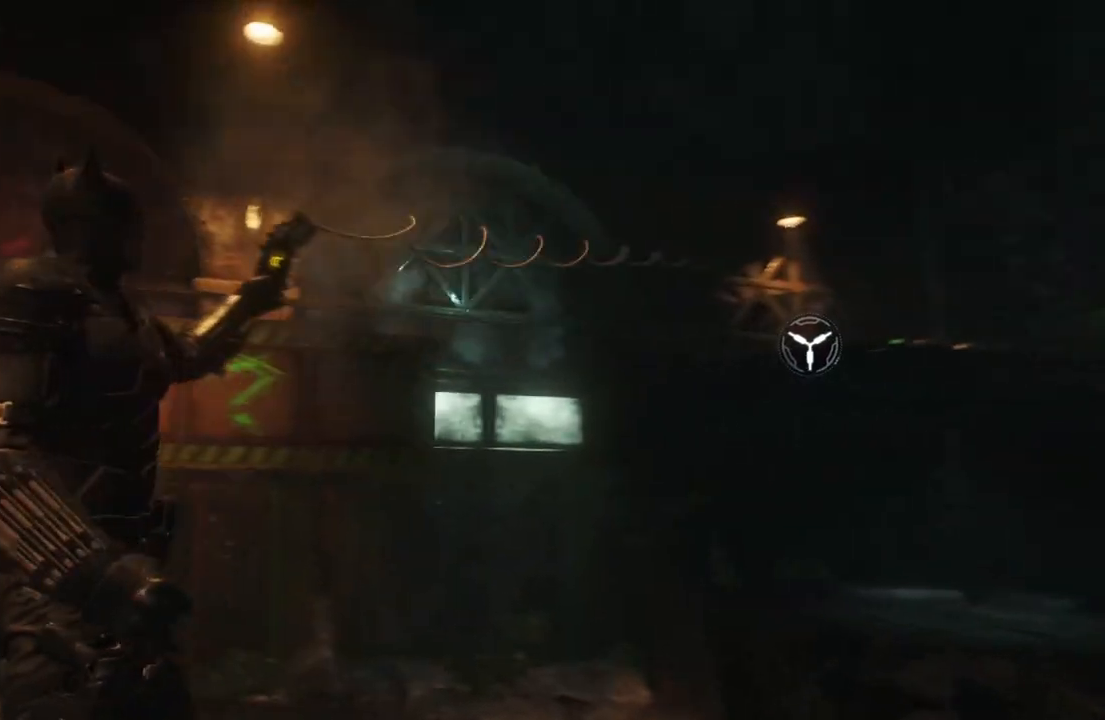
{"buttons": ["A"], "left_stick": "center", "right_stick": "center", "events": [[117, "A", "up"], [217, "A", "down"], [333, "A", "up"], [433, "A", "down"]]}
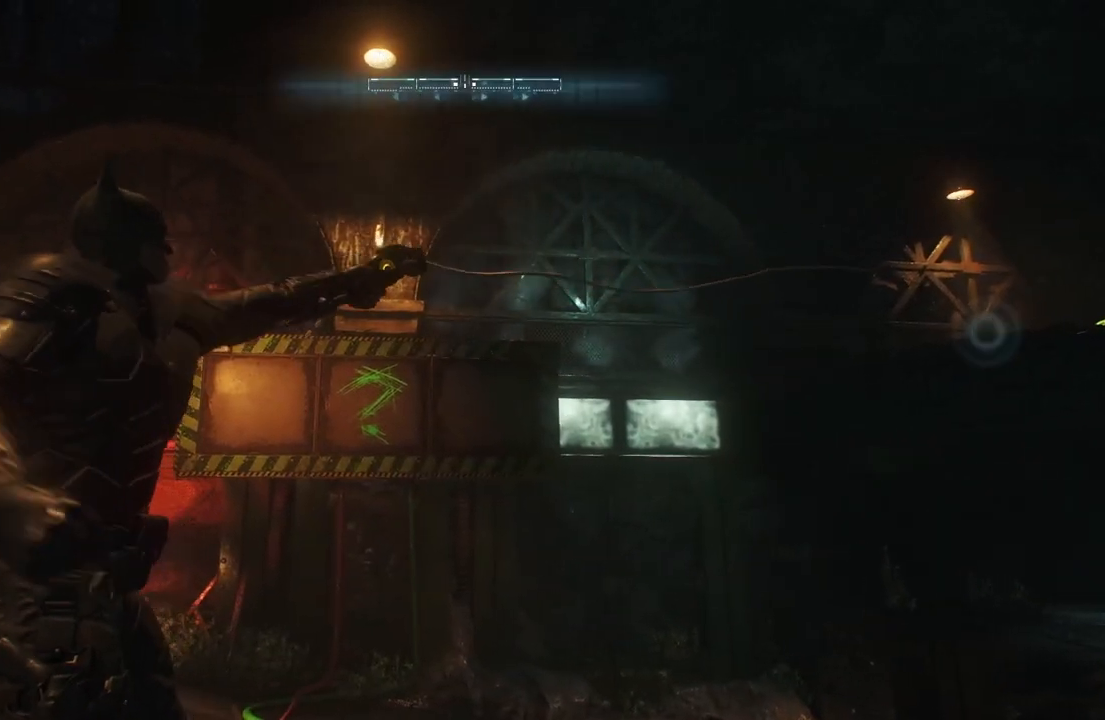
{"buttons": ["A"], "left_stick": "center", "right_stick": "center", "events": []}
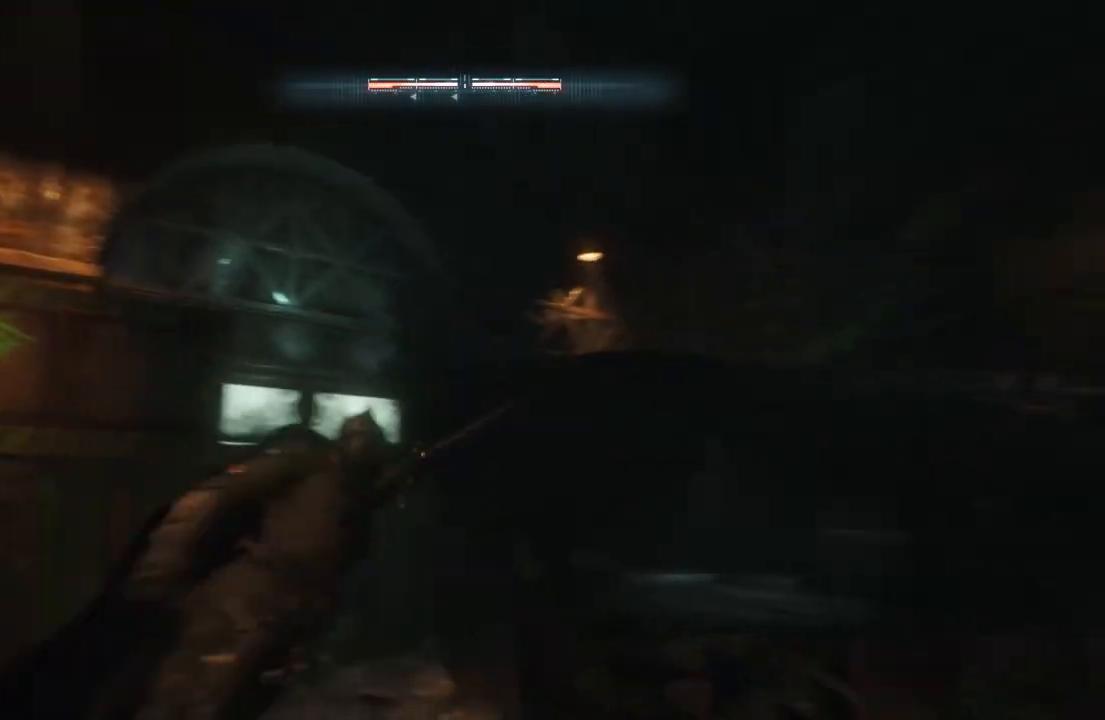
{"buttons": ["A"], "left_stick": "center", "right_stick": "center", "events": []}
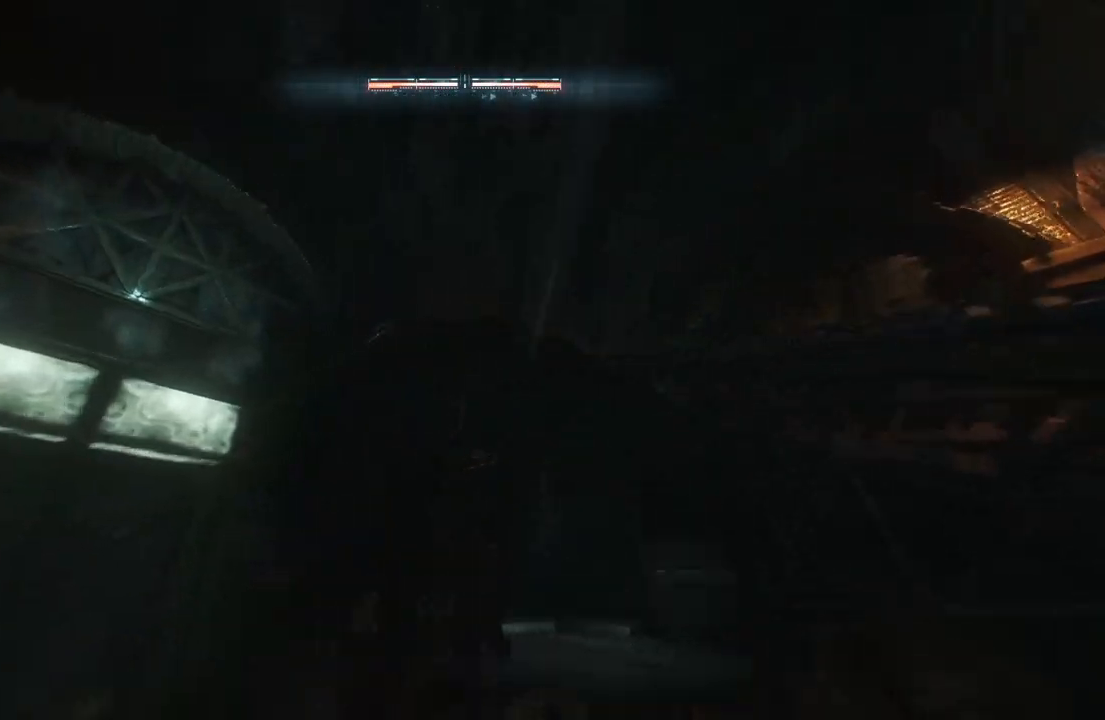
{"buttons": [], "left_stick": "center", "right_stick": "center", "events": [[417, "A", "up"]]}
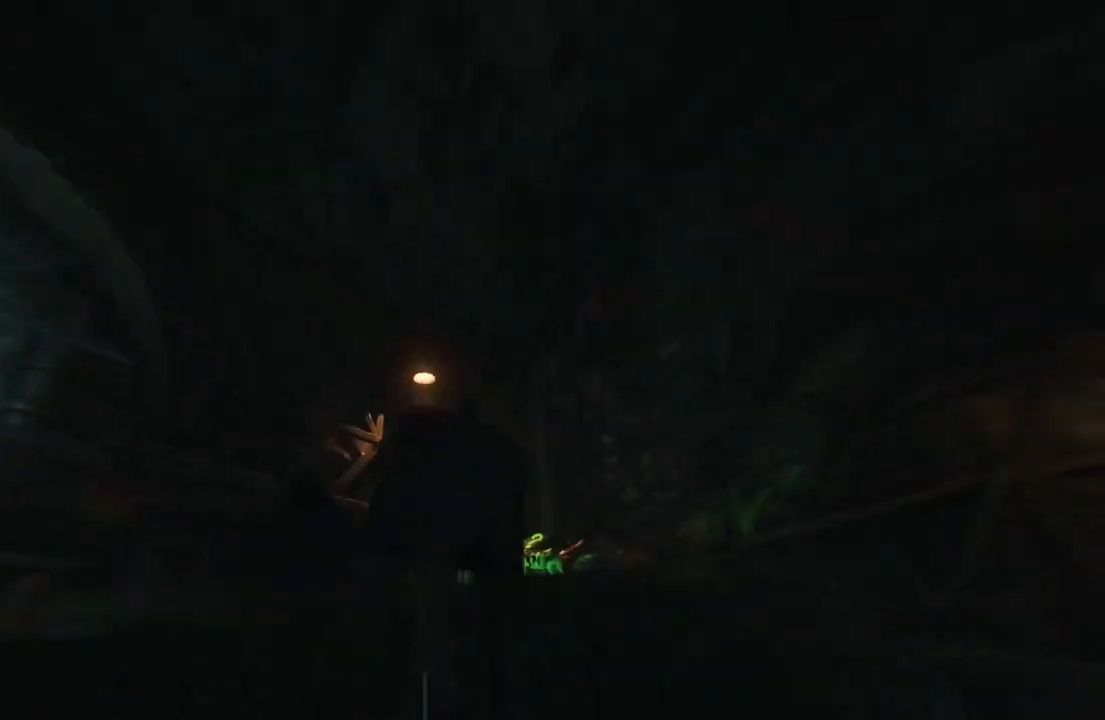
{"buttons": [], "left_stick": "up", "right_stick": "center", "events": [[150, "right_stick", "down"], [167, "left_stick", "up"], [383, "right_stick", "center"]]}
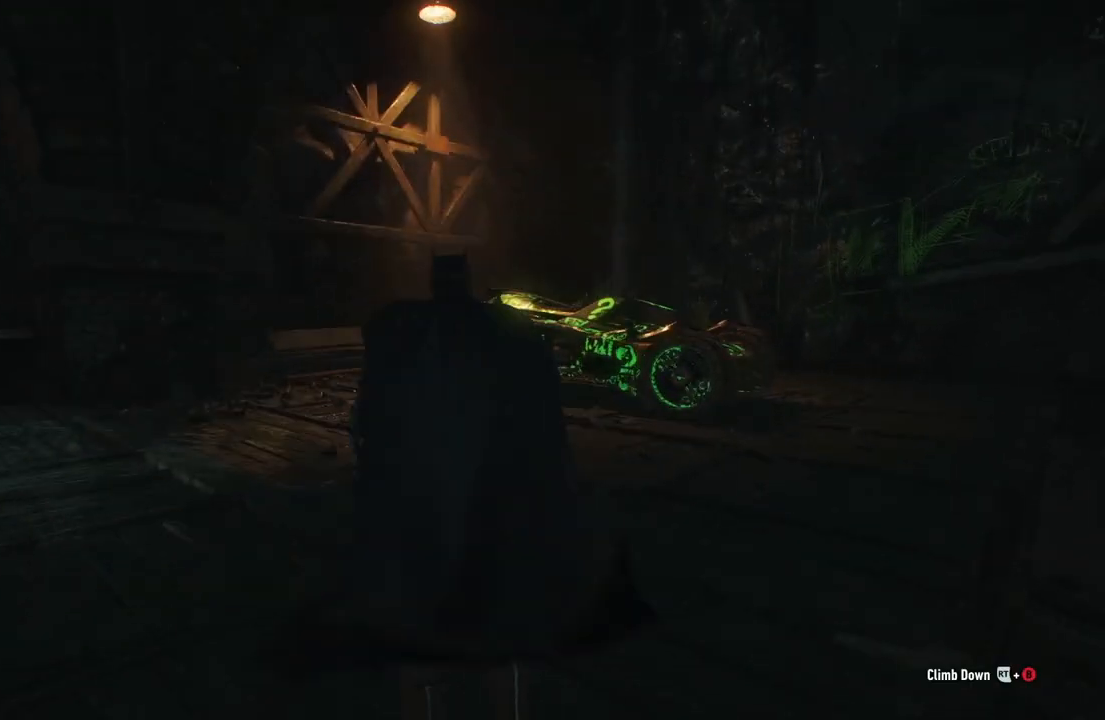
{"buttons": [], "left_stick": "up", "right_stick": "center", "events": [[67, "right_stick", "down-right"], [200, "L1", "down"], [233, "right_stick", "center"], [367, "L1", "up"]]}
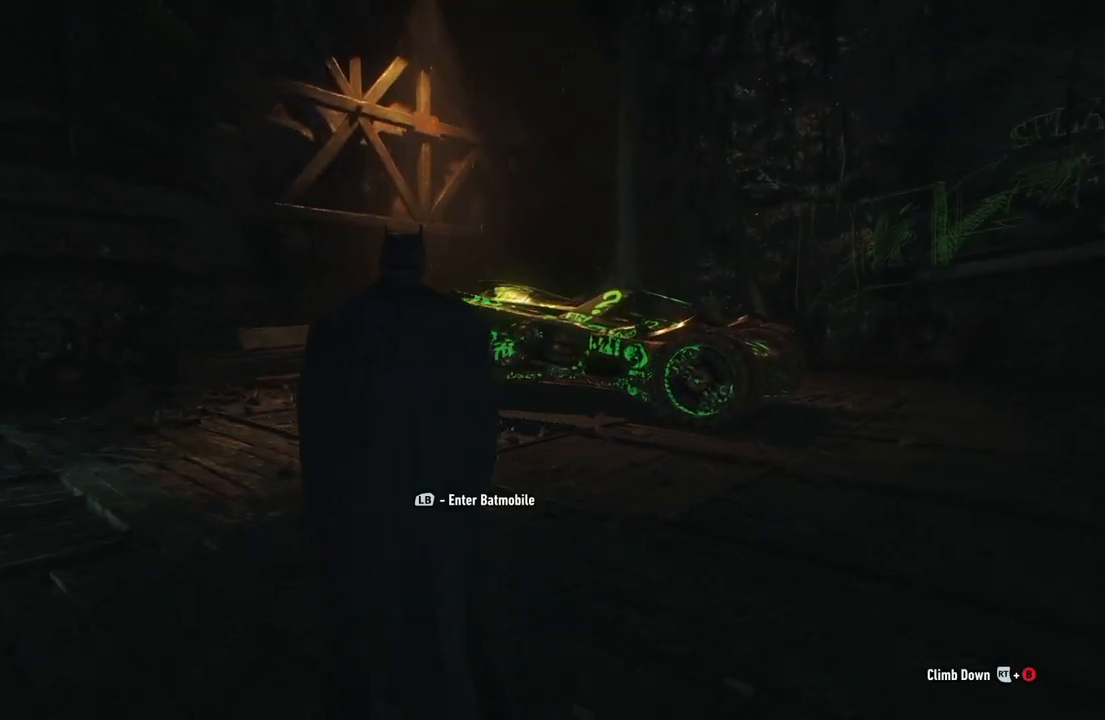
{"buttons": [], "left_stick": "up", "right_stick": "center", "events": [[167, "right_stick", "down-right"], [467, "right_stick", "center"]]}
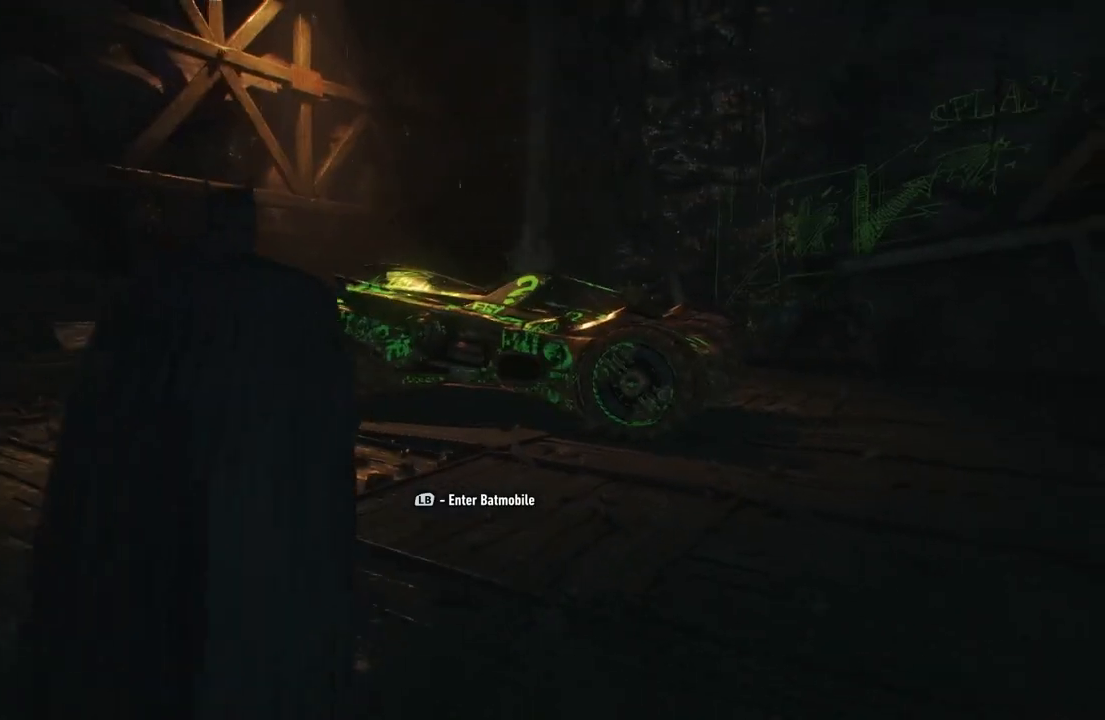
{"buttons": [], "left_stick": "up", "right_stick": "right", "events": [[67, "L1", "down"], [283, "L1", "up"], [433, "right_stick", "right"]]}
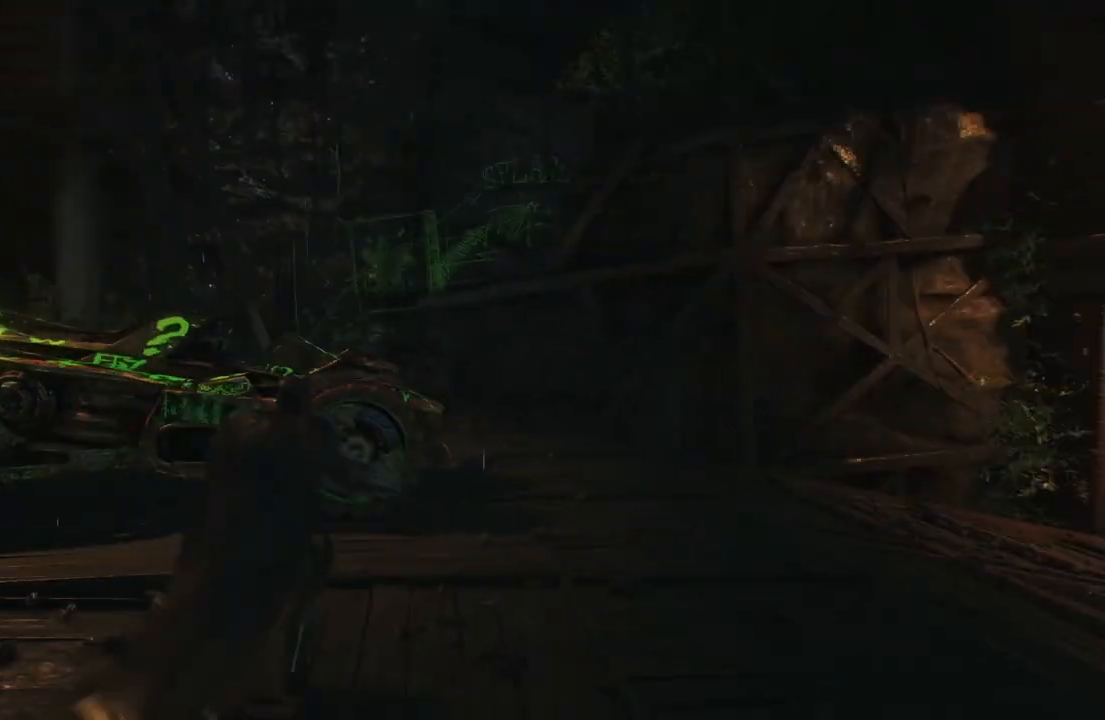
{"buttons": [], "left_stick": "center", "right_stick": "down", "events": [[17, "left_stick", "center"], [150, "right_stick", "down-right"], [317, "right_stick", "down"]]}
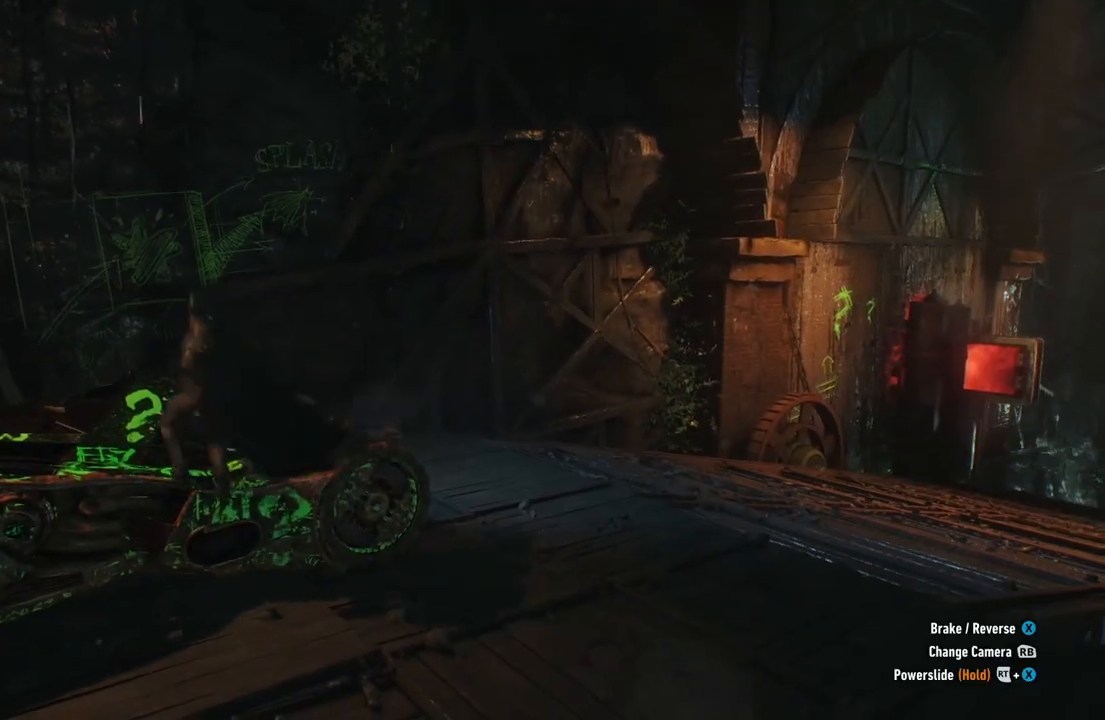
{"buttons": ["L2"], "left_stick": "center", "right_stick": "center", "events": [[33, "right_stick", "down-right"], [150, "L2", "down"], [217, "right_stick", "right"], [433, "right_stick", "center"]]}
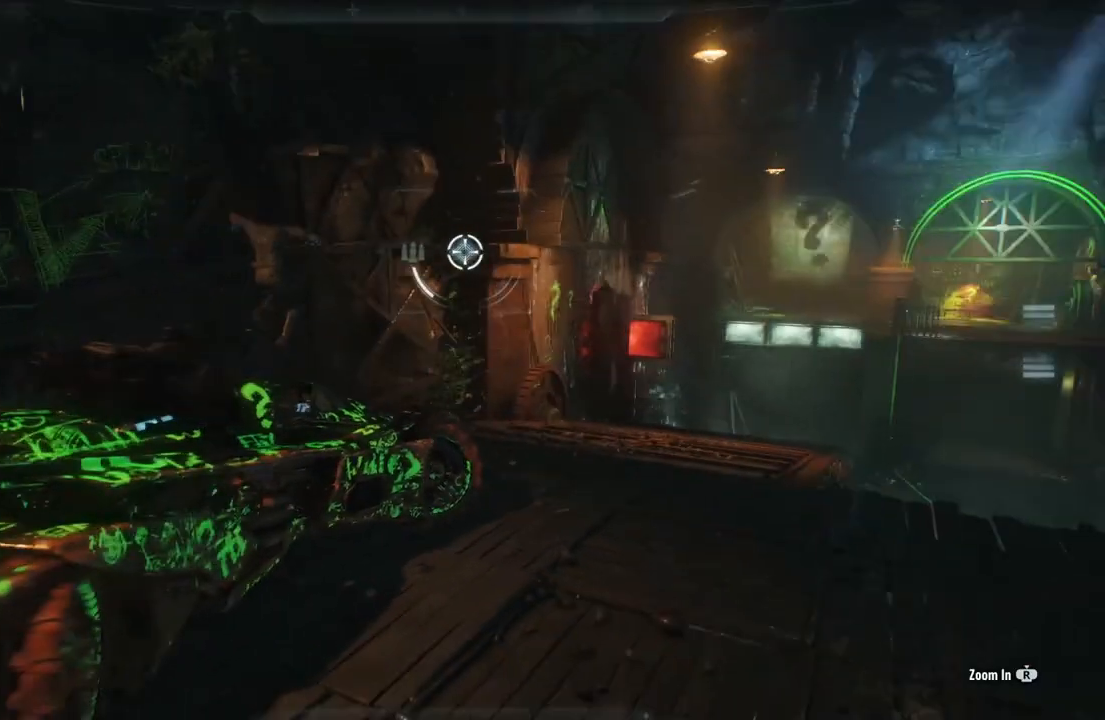
{"buttons": ["B"], "left_stick": "center", "right_stick": "center", "events": [[267, "L2", "up"], [467, "B", "down"]]}
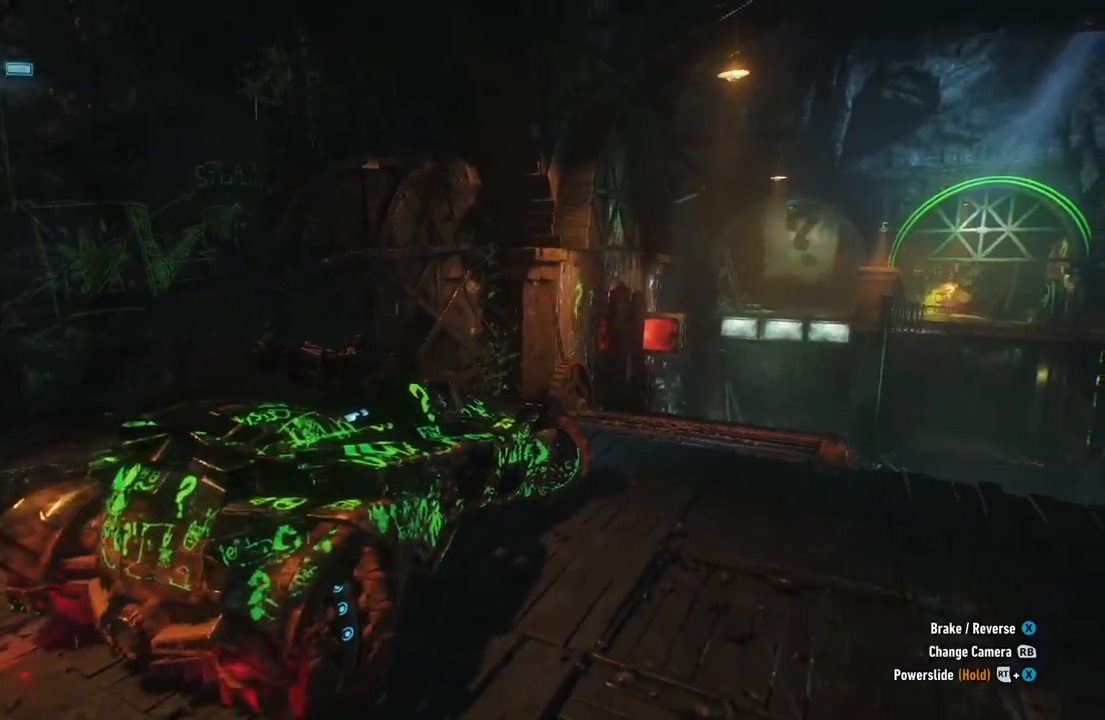
{"buttons": [], "left_stick": "center", "right_stick": "center", "events": [[83, "B", "up"]]}
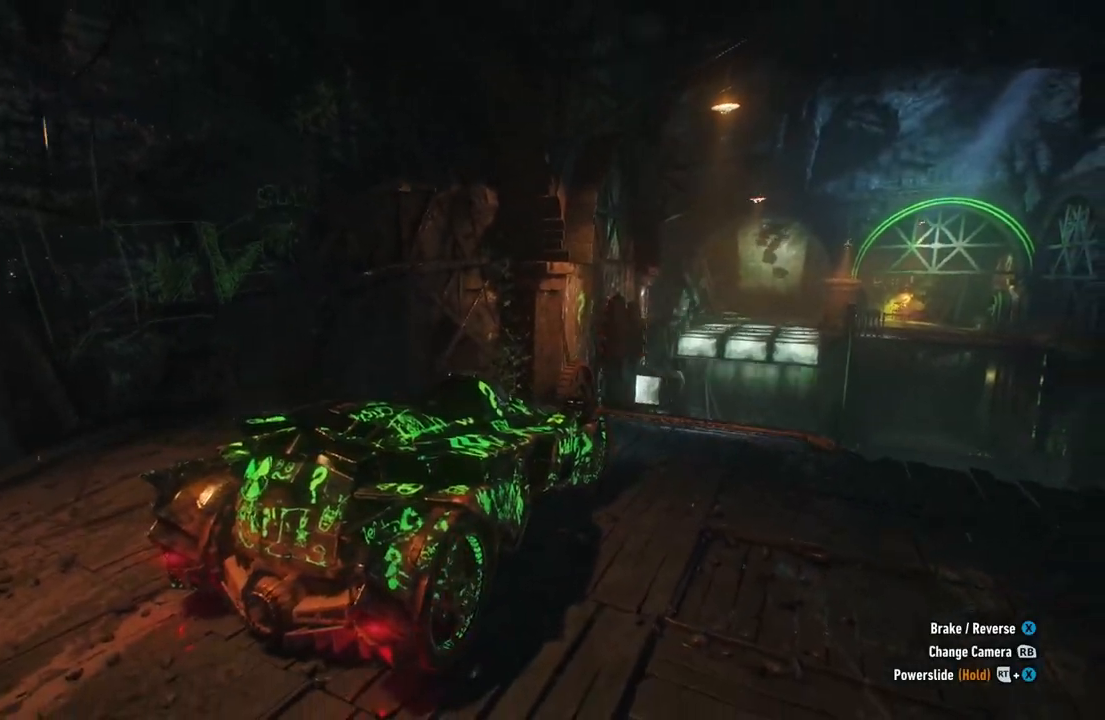
{"buttons": [], "left_stick": "up-right", "right_stick": "center", "events": [[33, "B", "down"], [133, "B", "up"], [367, "left_stick", "up-right"]]}